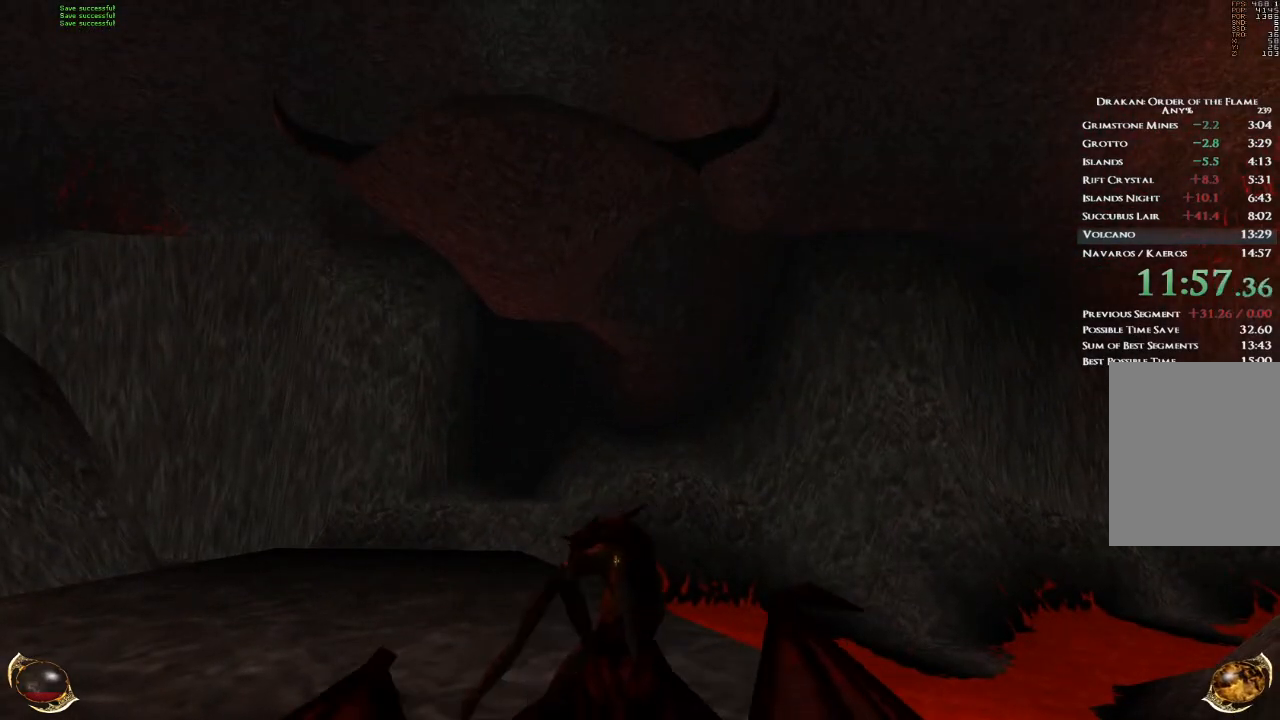
Gameplay with keyboard and mouse; each line is a JSON object with the keys and mouse buttons held at the frame after it. "events" lists presses ("down") and releases ("up") of "1", "2", "3", "4", "5", "a", "alt", "b", "c", "ctrl", "d", "e", "f", "g", "q", "r", "s", "shift", "space", "t", "tab", "v", "w", "x", "z", "mouse_left", "mouse_wheel", "mouse_right", "mouse_mb4" and "mouse_mb5" between this image and that frame as [ms after this image, input, new state], when the widget could be followed in between. "mouse_left", "mouse_wheel", "mouse_right", "mouse_mb4", "mouse_mb5" = the "left", "wheel", "right", "mb4", "mb5" buttons of the "mouse" list. No other keys are recorded. "wheel" means that the mouse wheel is clicked or scrolled. Mouse movement is not recorded.
{"keys": [], "mouse": [], "events": []}
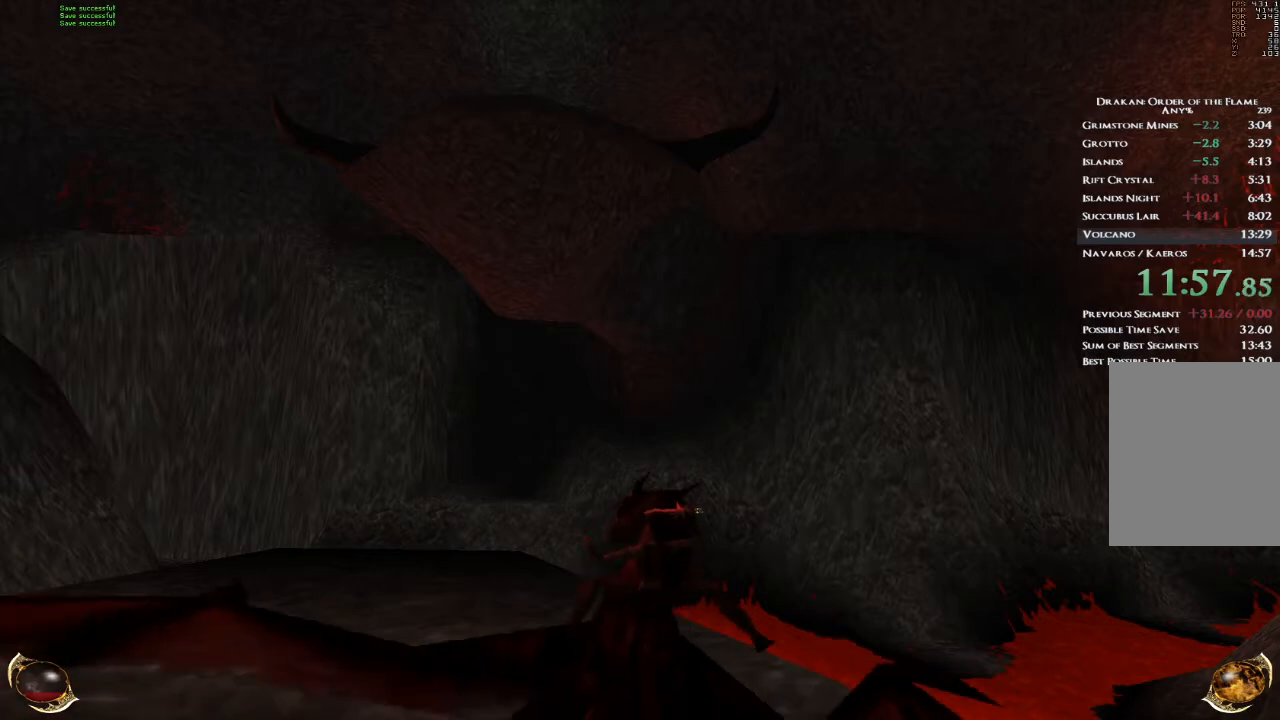
{"keys": ["w"], "mouse": [], "events": [[434, "w", "down"]]}
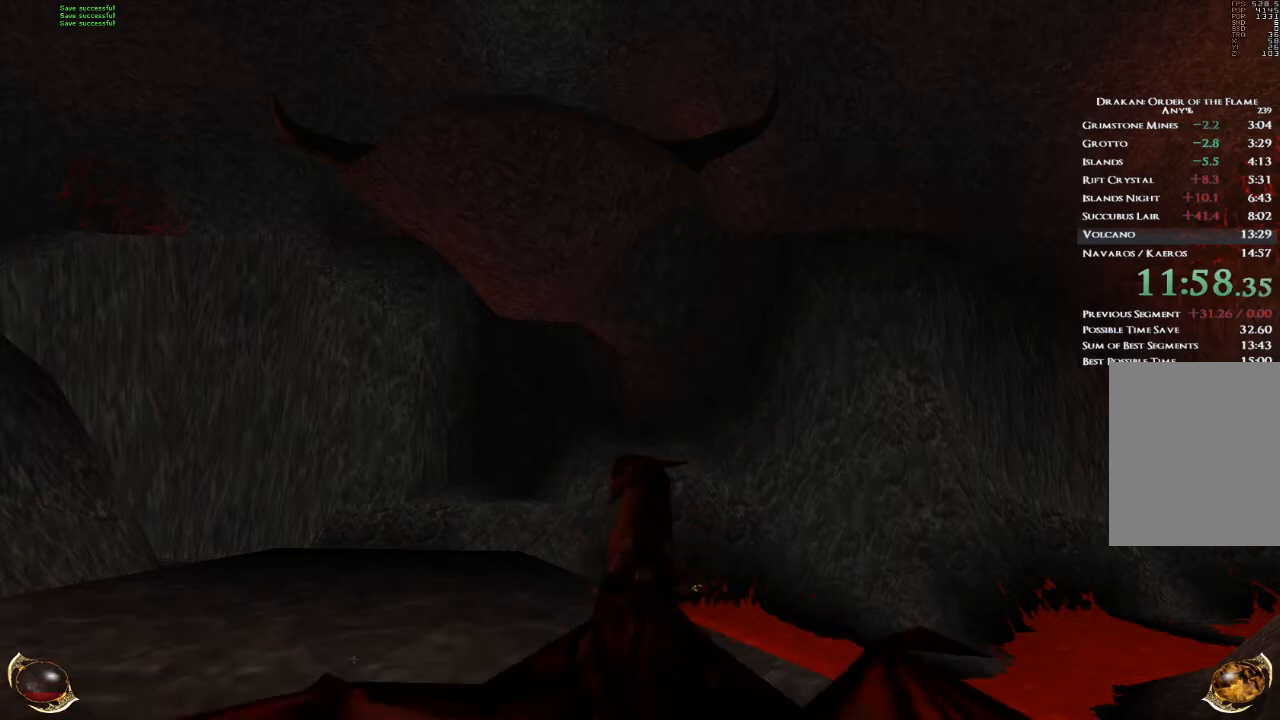
{"keys": ["a", "space", "w"], "mouse": [], "events": [[434, "a", "down"], [434, "space", "down"]]}
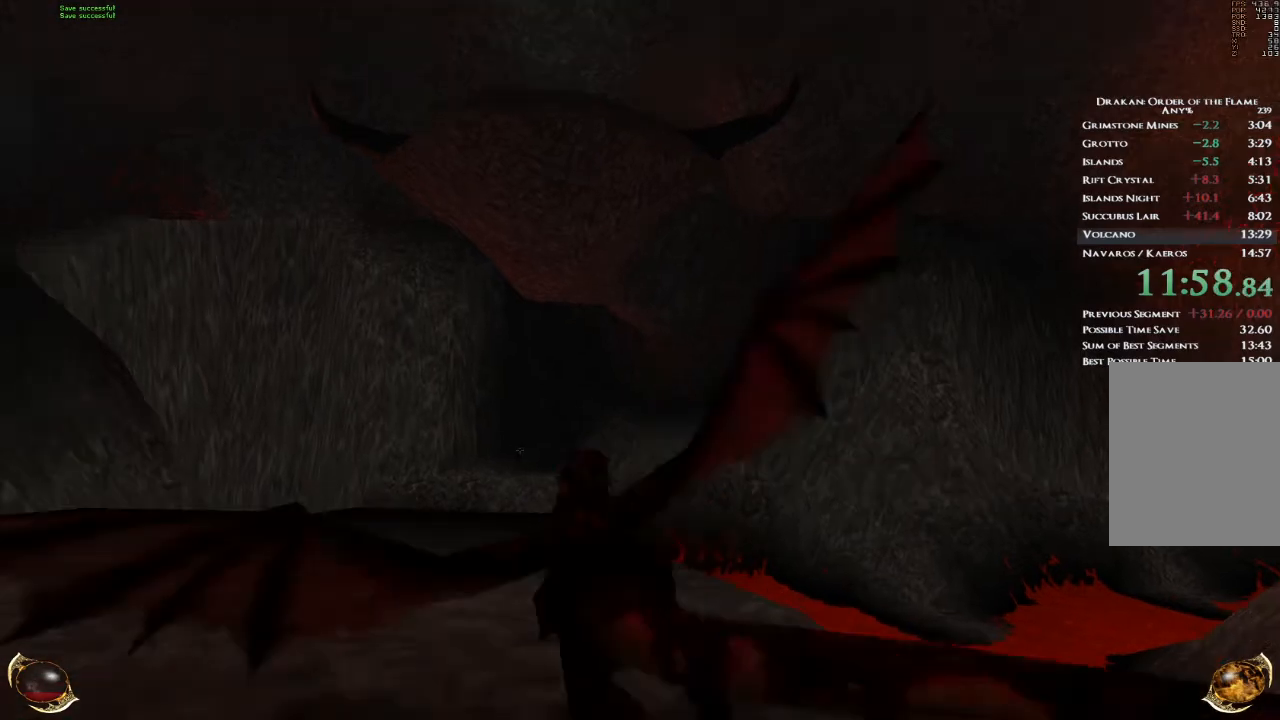
{"keys": ["space", "w"], "mouse": [], "events": [[100, "space", "up"], [134, "a", "up"], [334, "space", "down"]]}
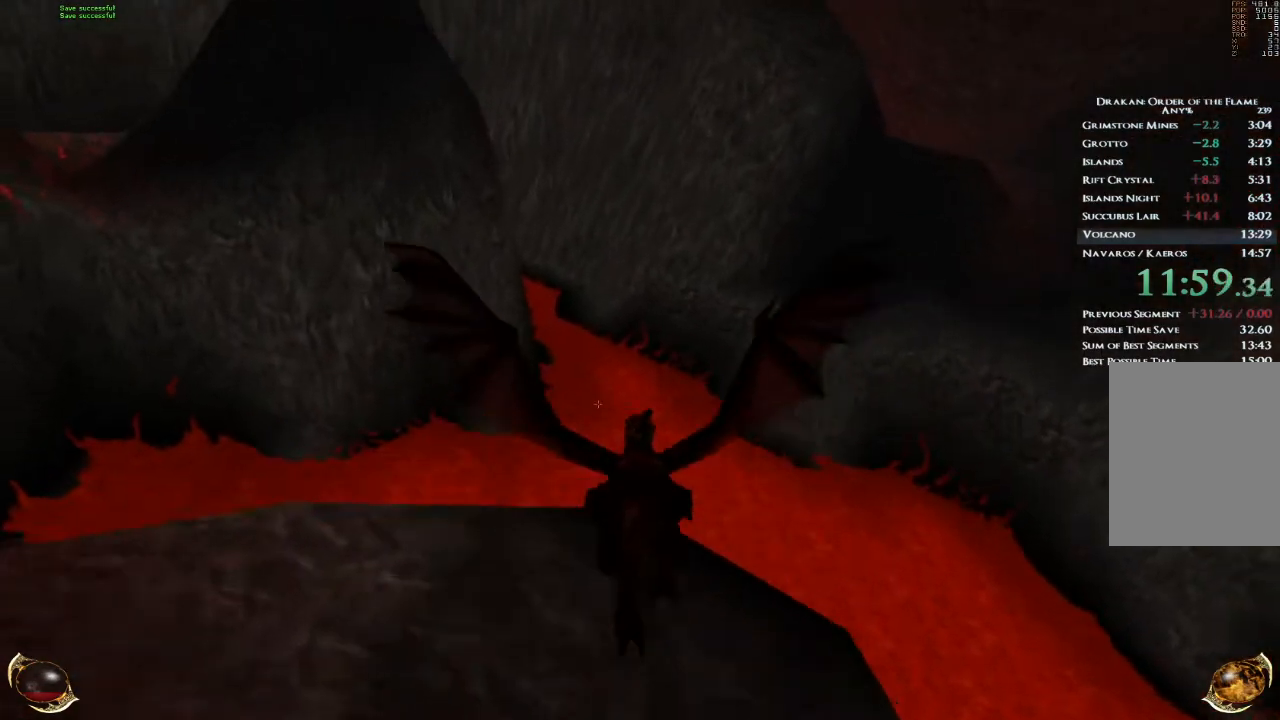
{"keys": ["space", "w"], "mouse": [], "events": [[133, "space", "up"], [300, "space", "down"], [400, "space", "up"], [500, "space", "down"]]}
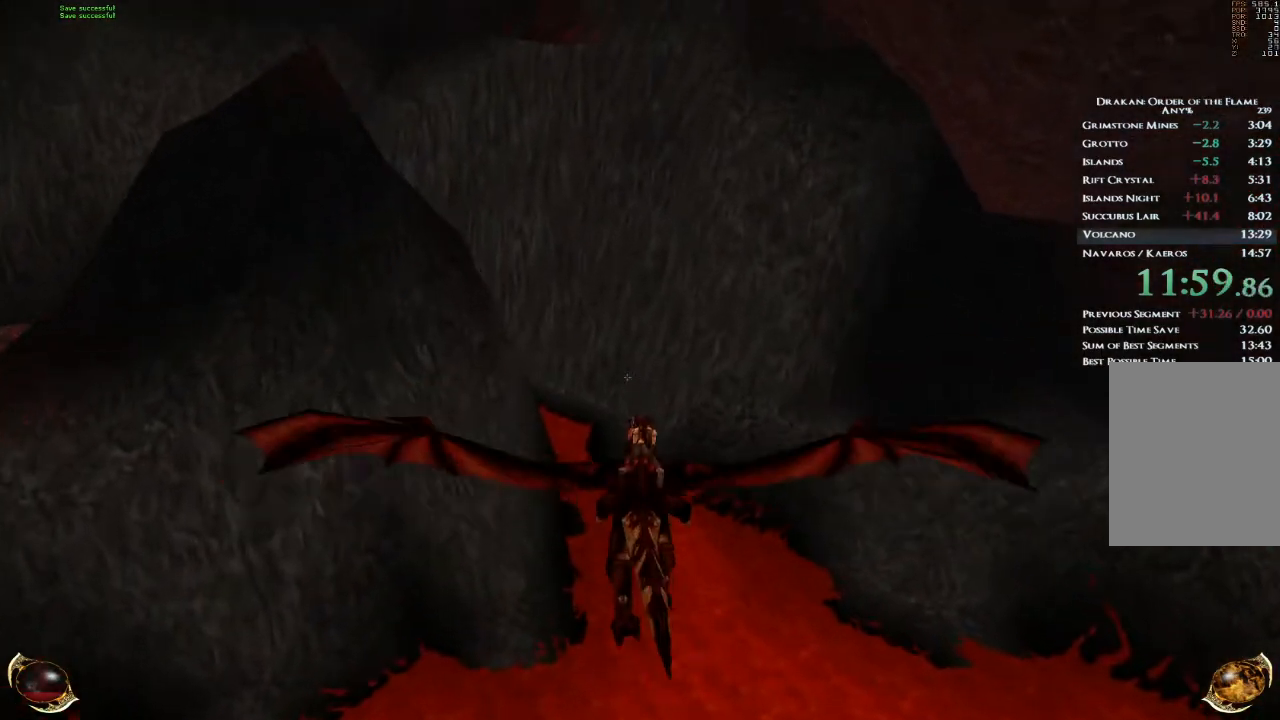
{"keys": ["w"], "mouse": [], "events": [[100, "space", "up"], [167, "space", "down"], [267, "space", "up"], [367, "space", "down"], [434, "space", "up"]]}
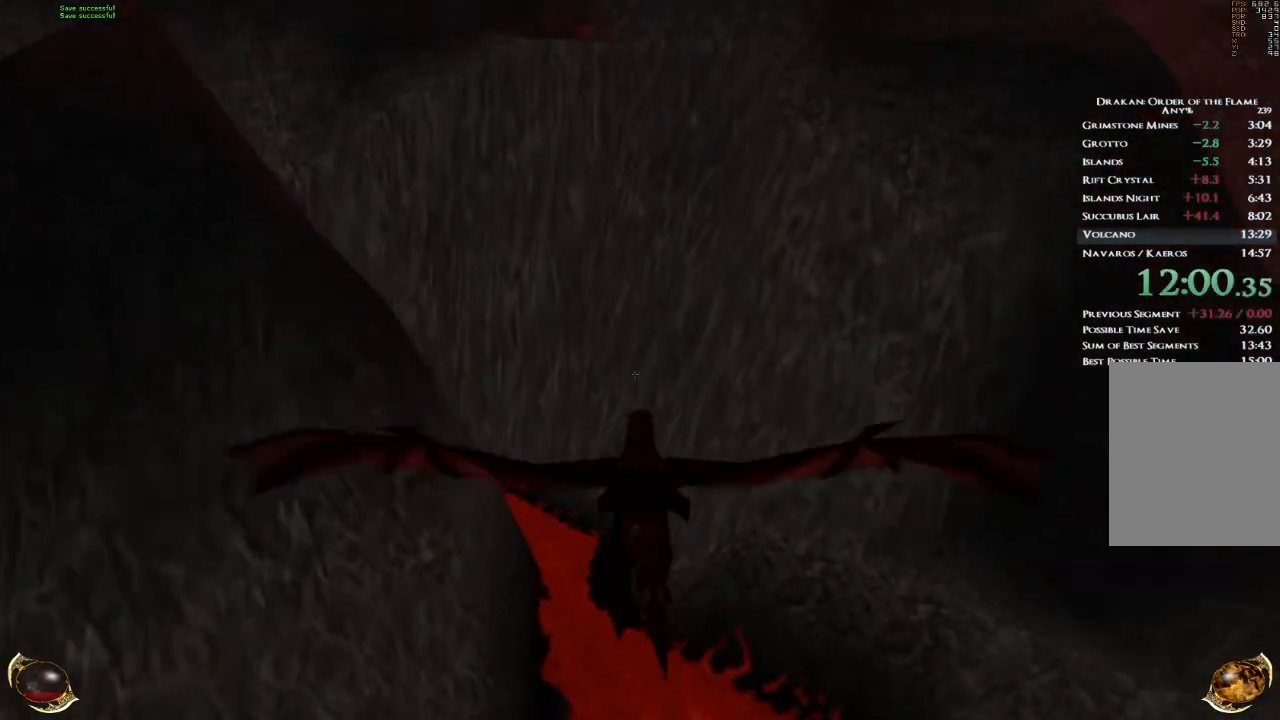
{"keys": [], "mouse": [], "events": [[33, "space", "down"], [200, "w", "up"], [333, "space", "up"]]}
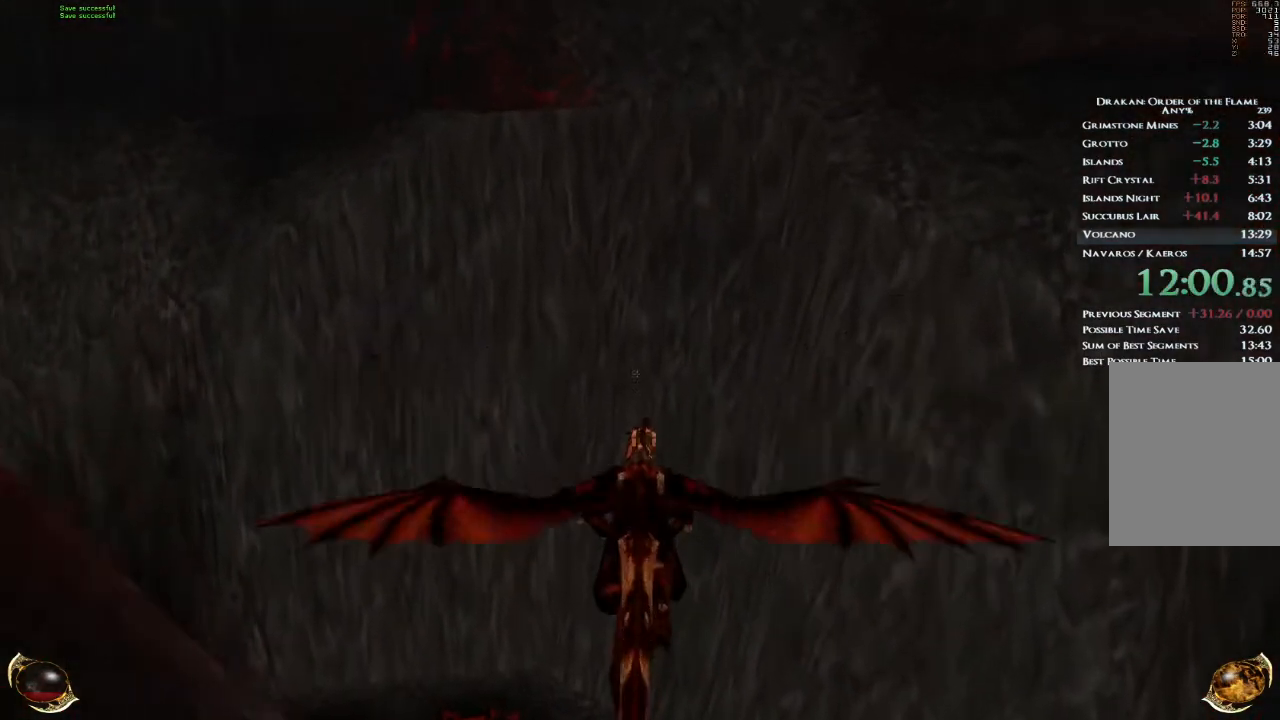
{"keys": [], "mouse": [], "events": []}
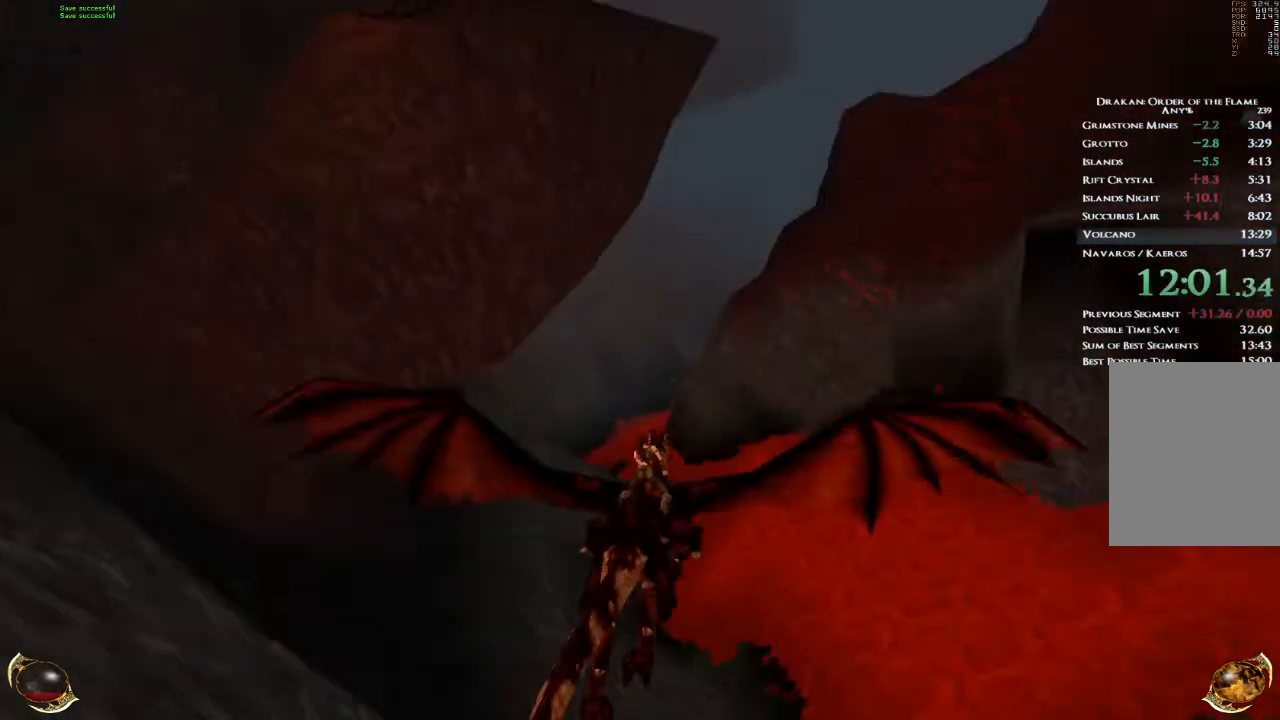
{"keys": [], "mouse": [], "events": [[100, "s", "down"], [167, "d", "down"], [267, "d", "up"], [267, "s", "up"], [333, "s", "down"], [367, "d", "down"], [400, "d", "up"], [434, "s", "up"]]}
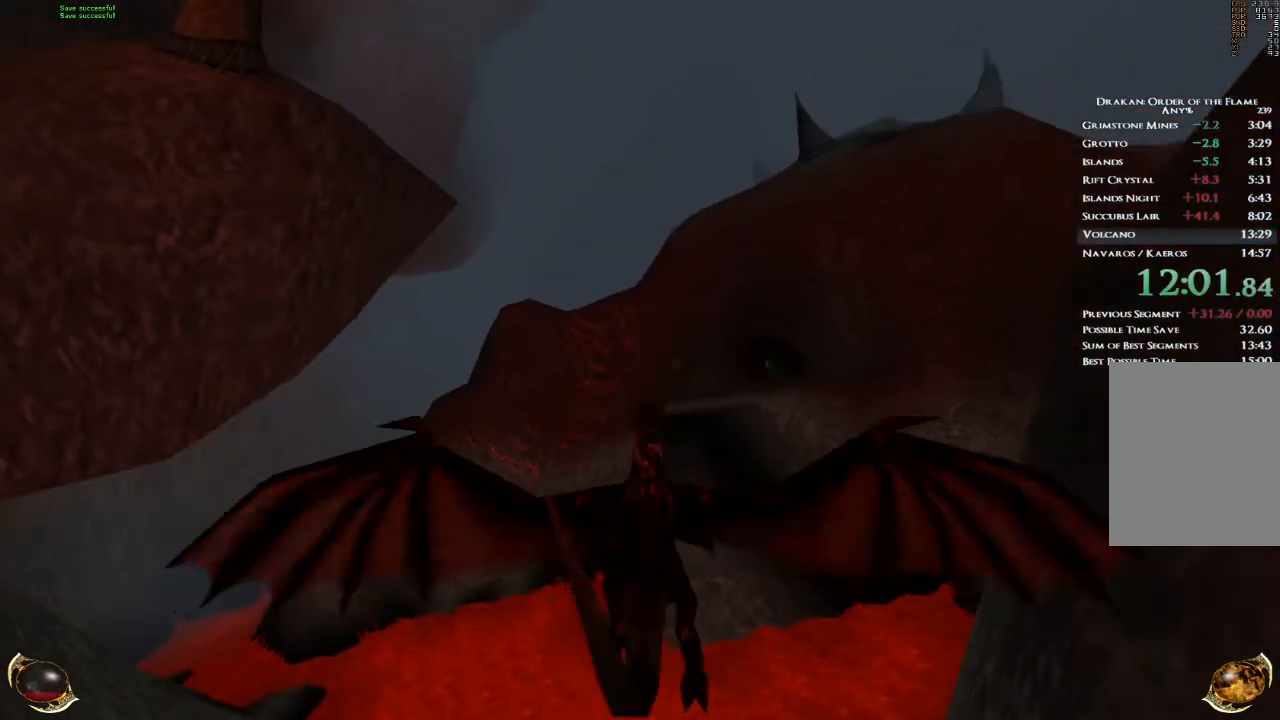
{"keys": ["space", "w"], "mouse": [], "events": [[134, "s", "down"], [167, "d", "down"], [234, "d", "up"], [234, "s", "up"], [401, "space", "down"], [501, "w", "down"]]}
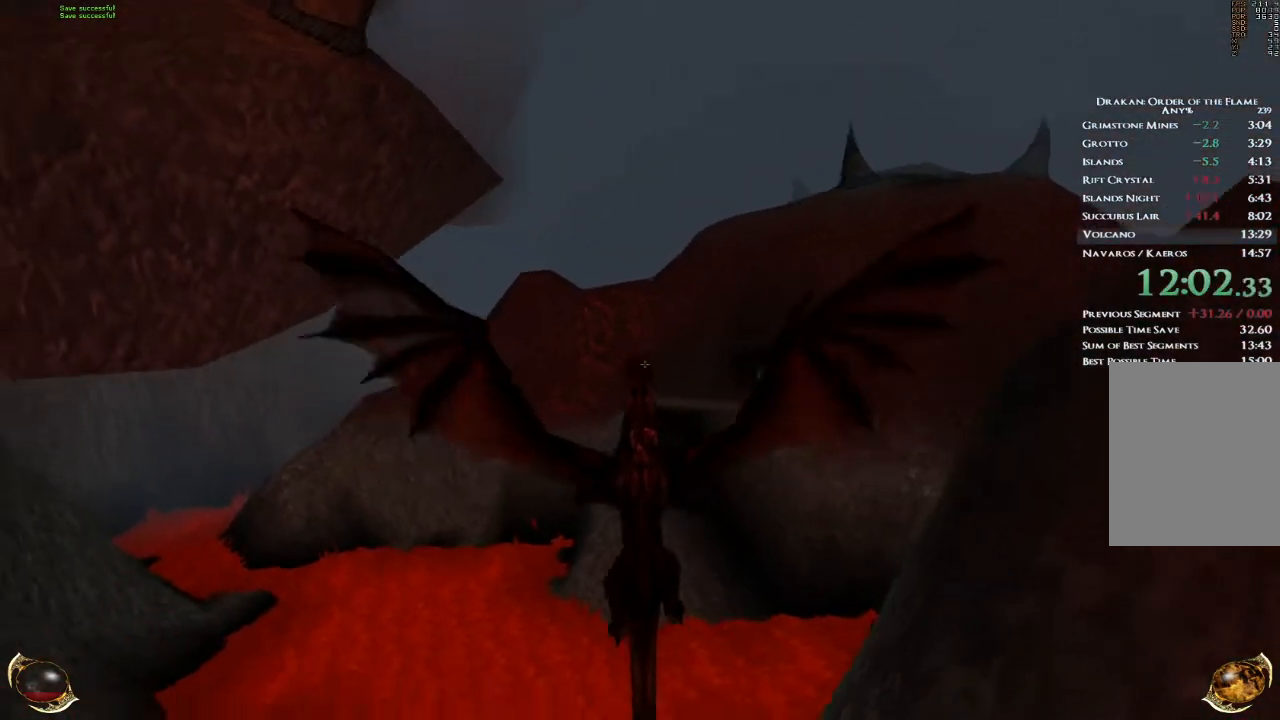
{"keys": [], "mouse": [], "events": [[33, "space", "up"], [67, "w", "up"], [100, "d", "down"], [167, "d", "up"], [467, "3", "down"], [500, "3", "up"]]}
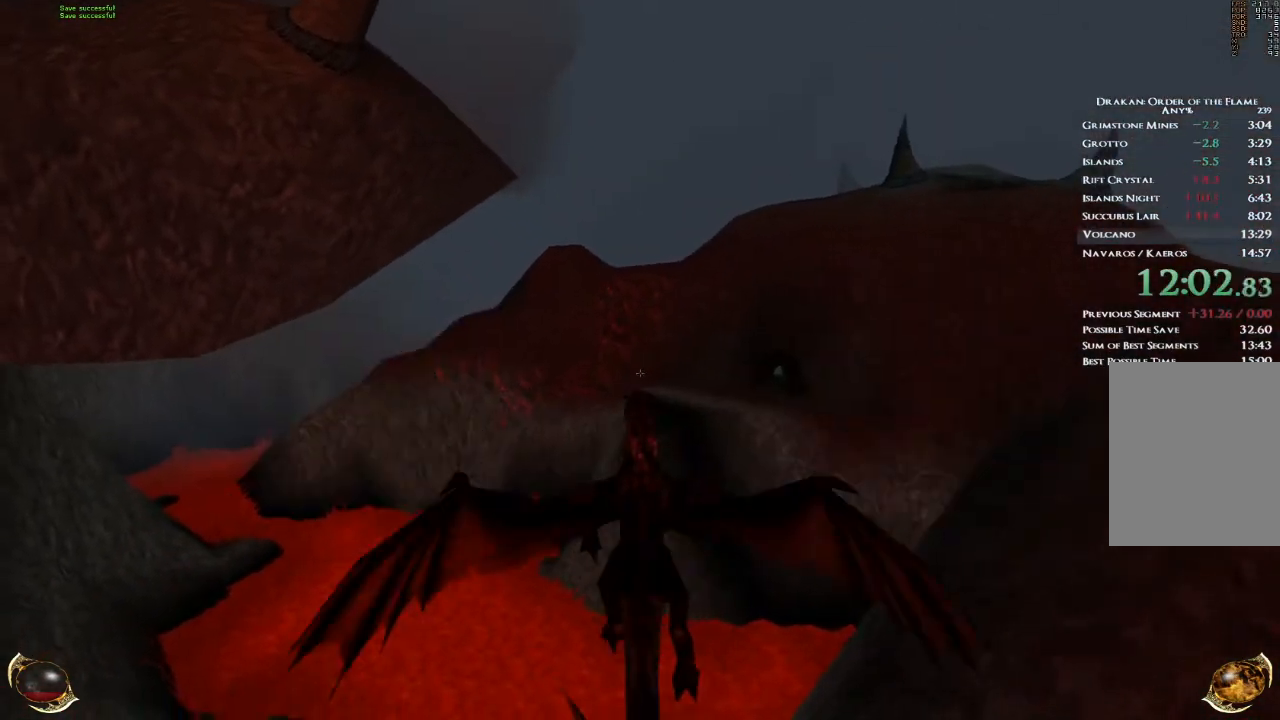
{"keys": ["d"], "mouse": [], "events": [[167, "d", "down"]]}
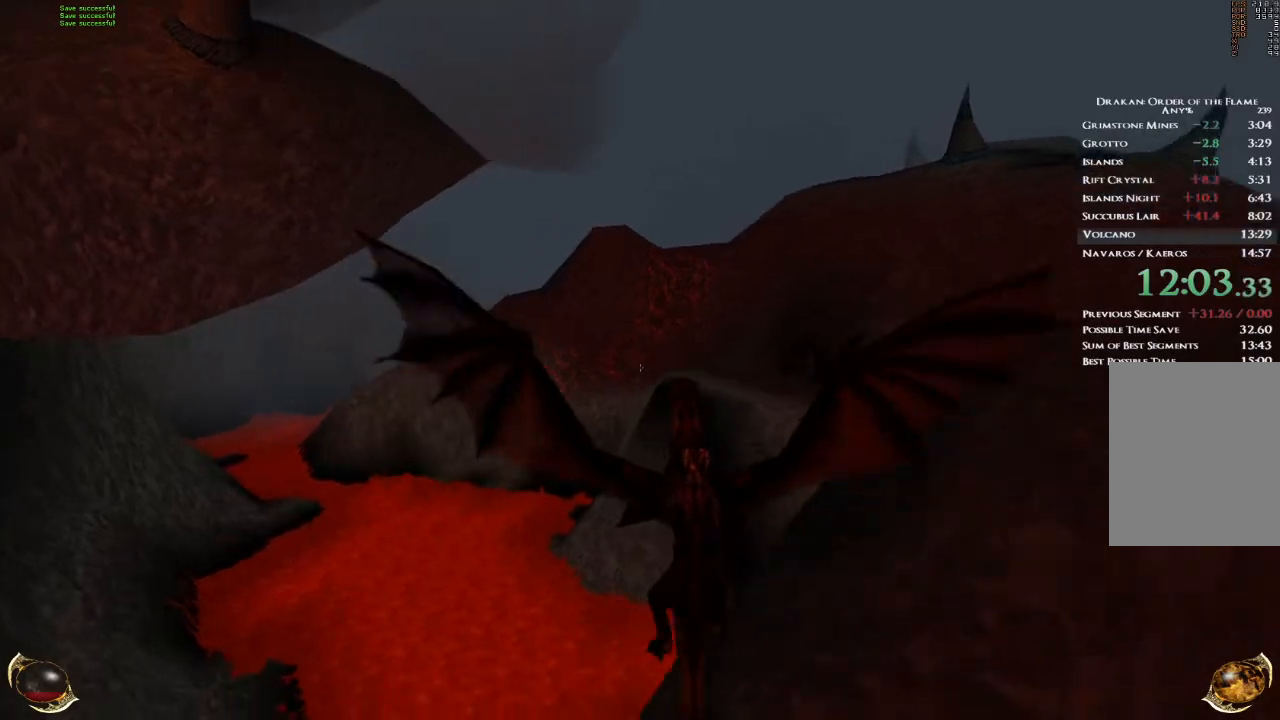
{"keys": ["a", "space", "w"], "mouse": [], "events": [[267, "a", "down"], [267, "d", "up"], [267, "space", "down"], [267, "w", "down"]]}
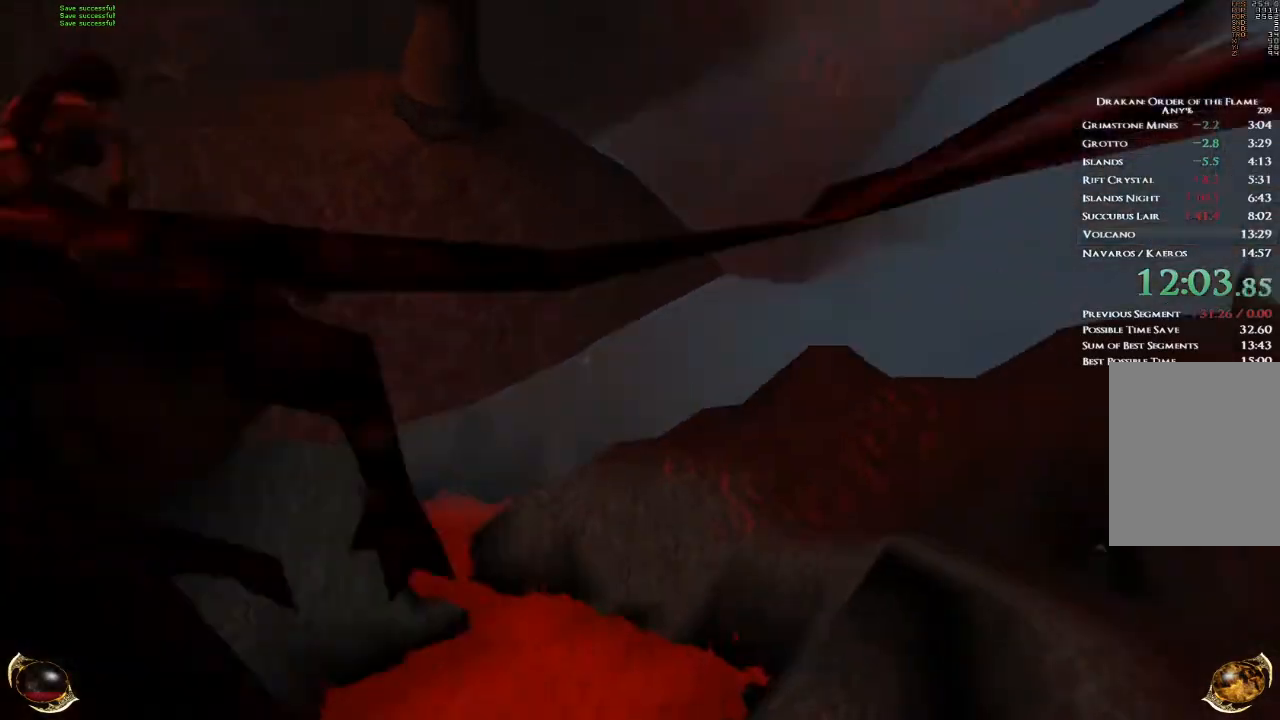
{"keys": ["a", "space", "w"], "mouse": [], "events": []}
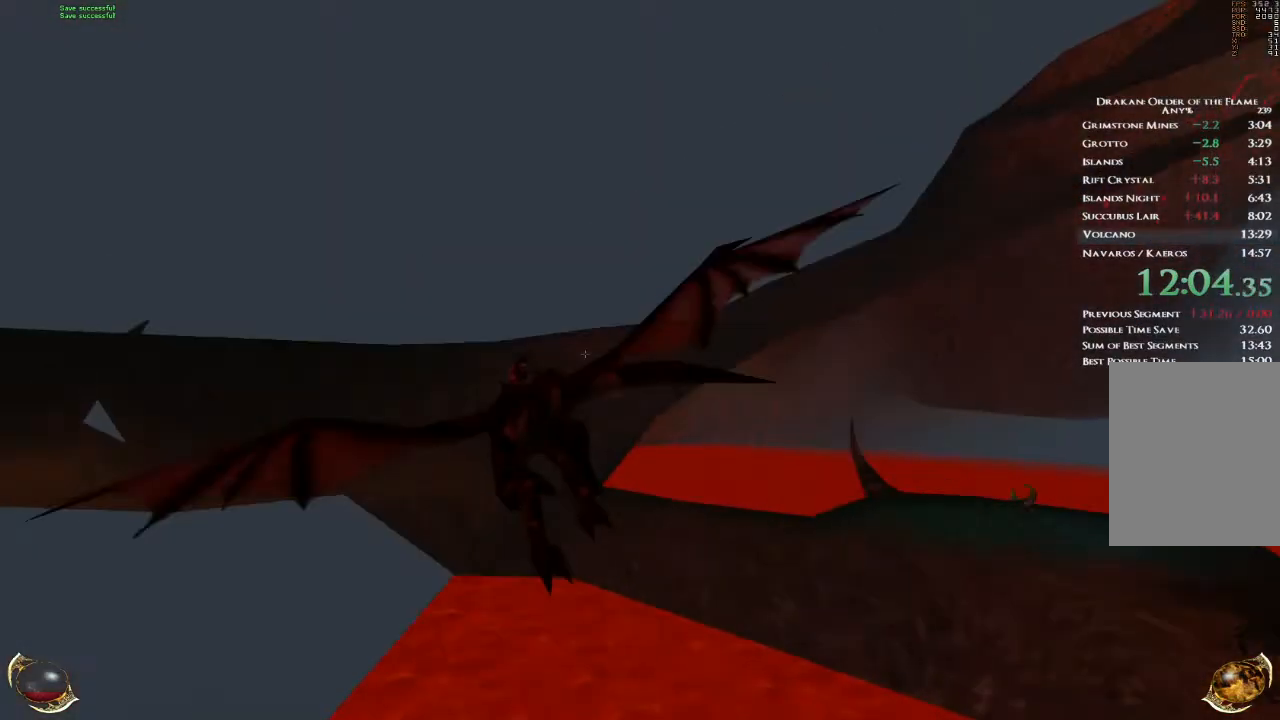
{"keys": ["d", "space"], "mouse": [], "events": [[233, "a", "up"], [400, "d", "down"], [434, "w", "up"]]}
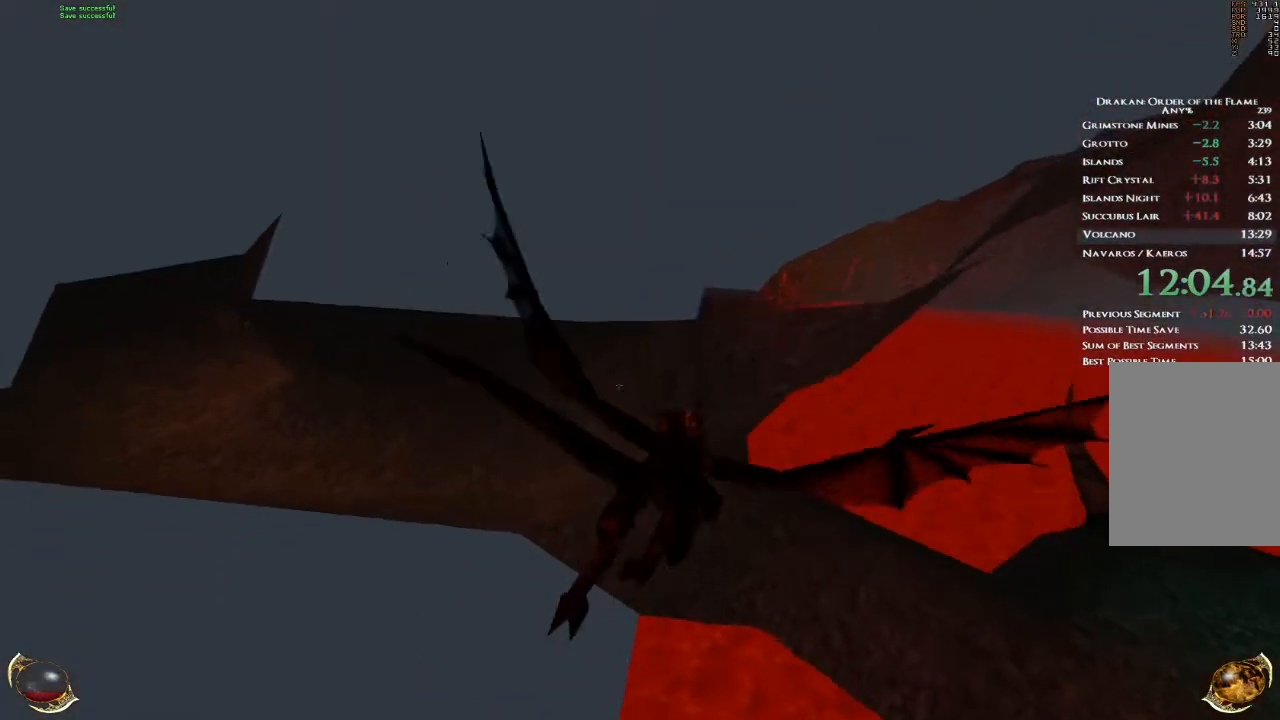
{"keys": ["d", "space", "w"], "mouse": [], "events": [[100, "space", "up"], [100, "w", "down"], [234, "d", "up"], [267, "a", "down"], [334, "a", "up"], [334, "space", "down"], [367, "d", "down"]]}
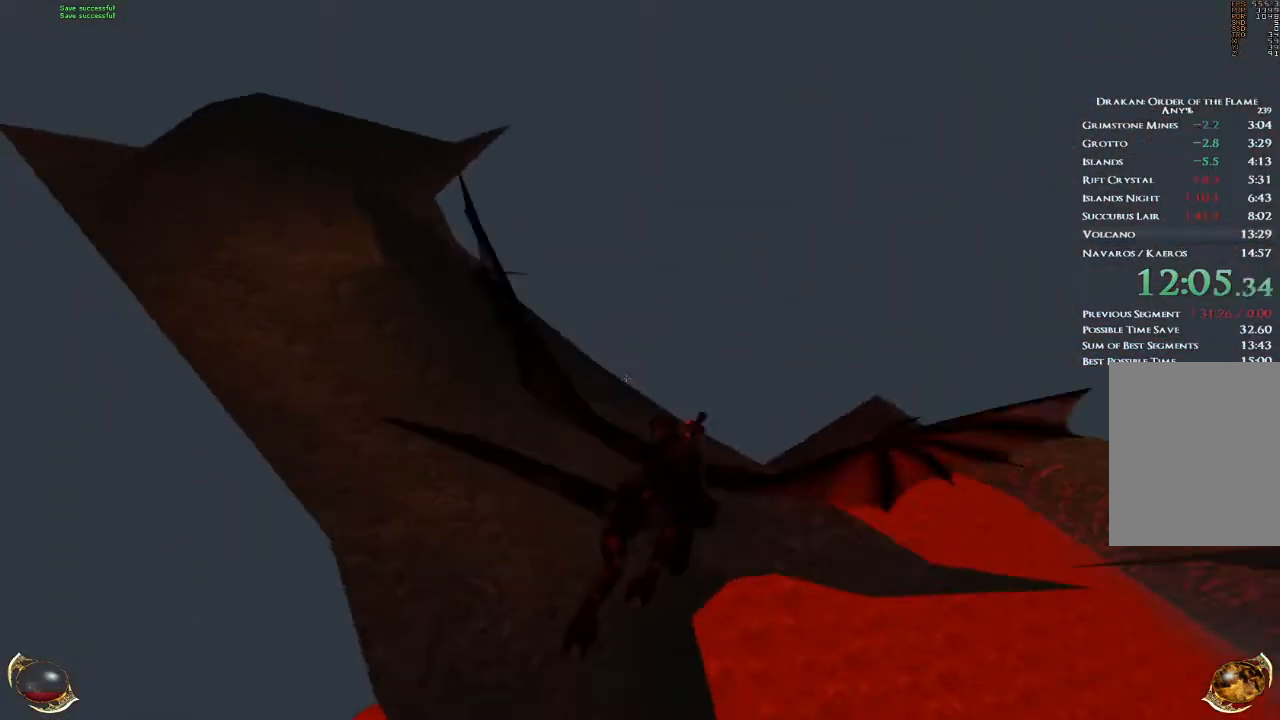
{"keys": ["a", "space", "w"], "mouse": [], "events": [[133, "d", "up"], [133, "space", "up"], [167, "a", "down"], [267, "space", "down"], [267, "w", "up"], [434, "w", "down"]]}
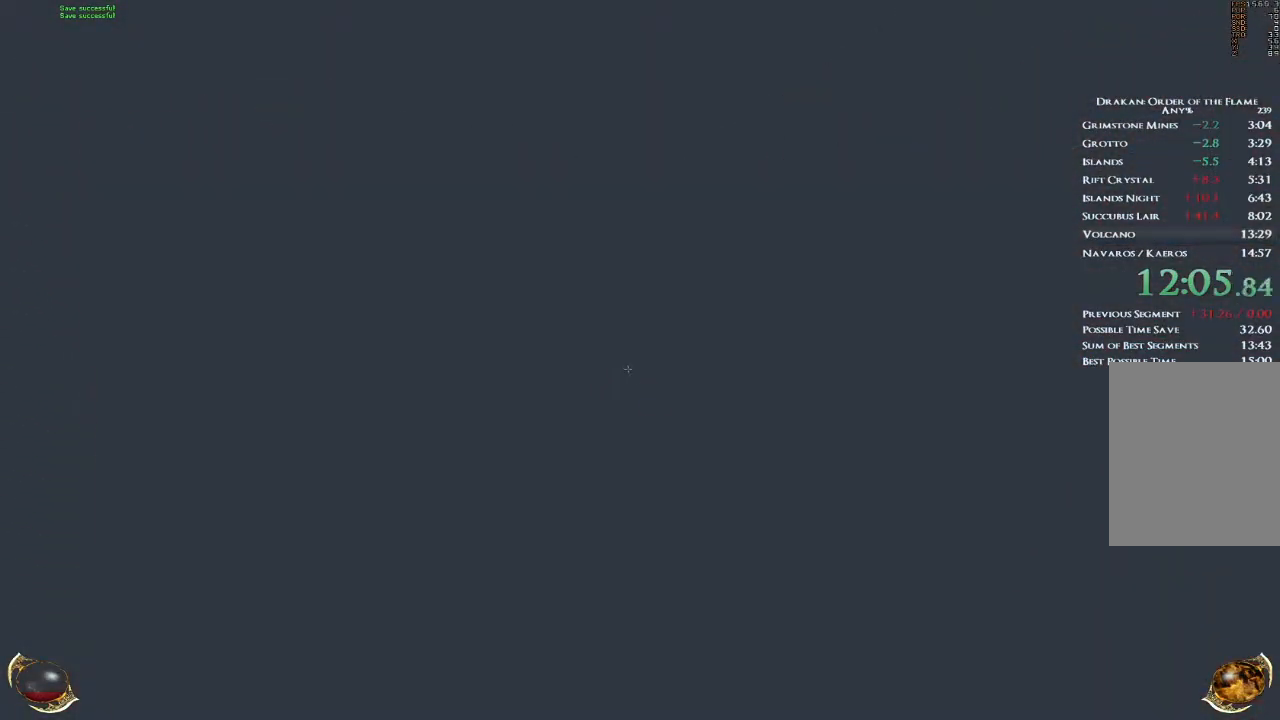
{"keys": ["a", "w"], "mouse": [], "events": [[267, "a", "up"], [467, "a", "down"], [467, "space", "up"]]}
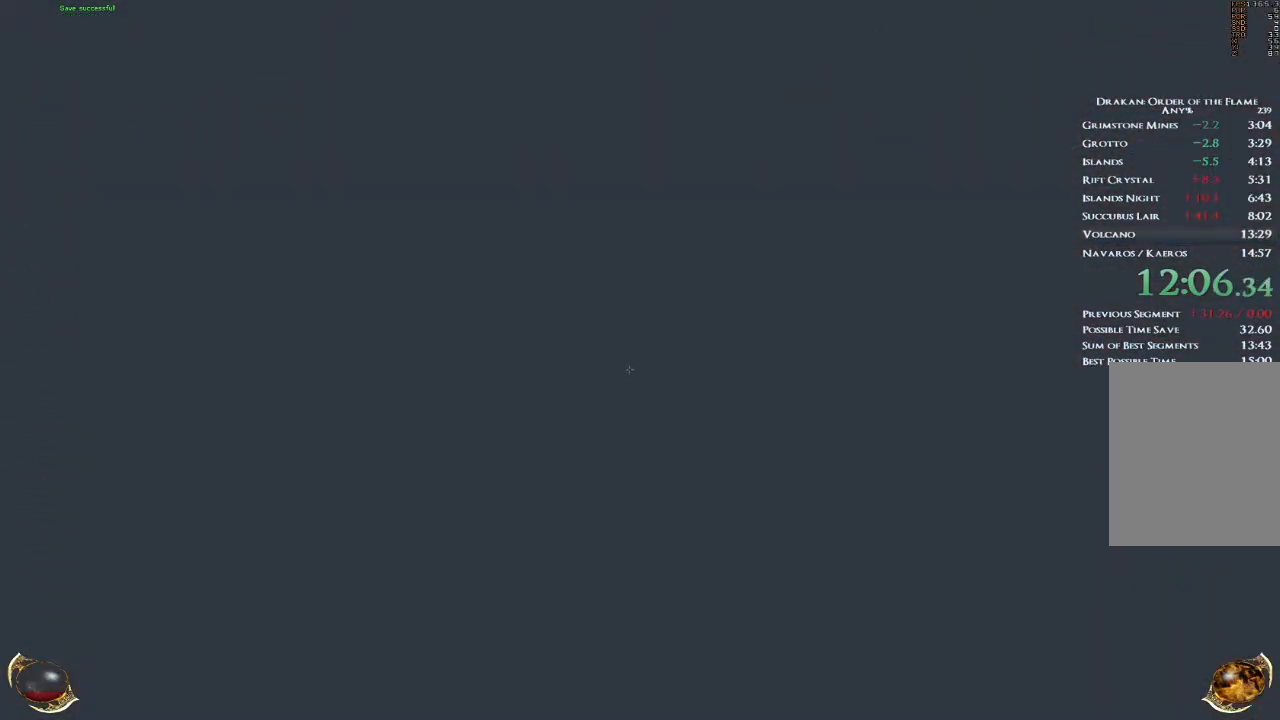
{"keys": [], "mouse": [], "events": [[100, "a", "up"], [233, "d", "down"], [233, "w", "up"], [267, "d", "up"]]}
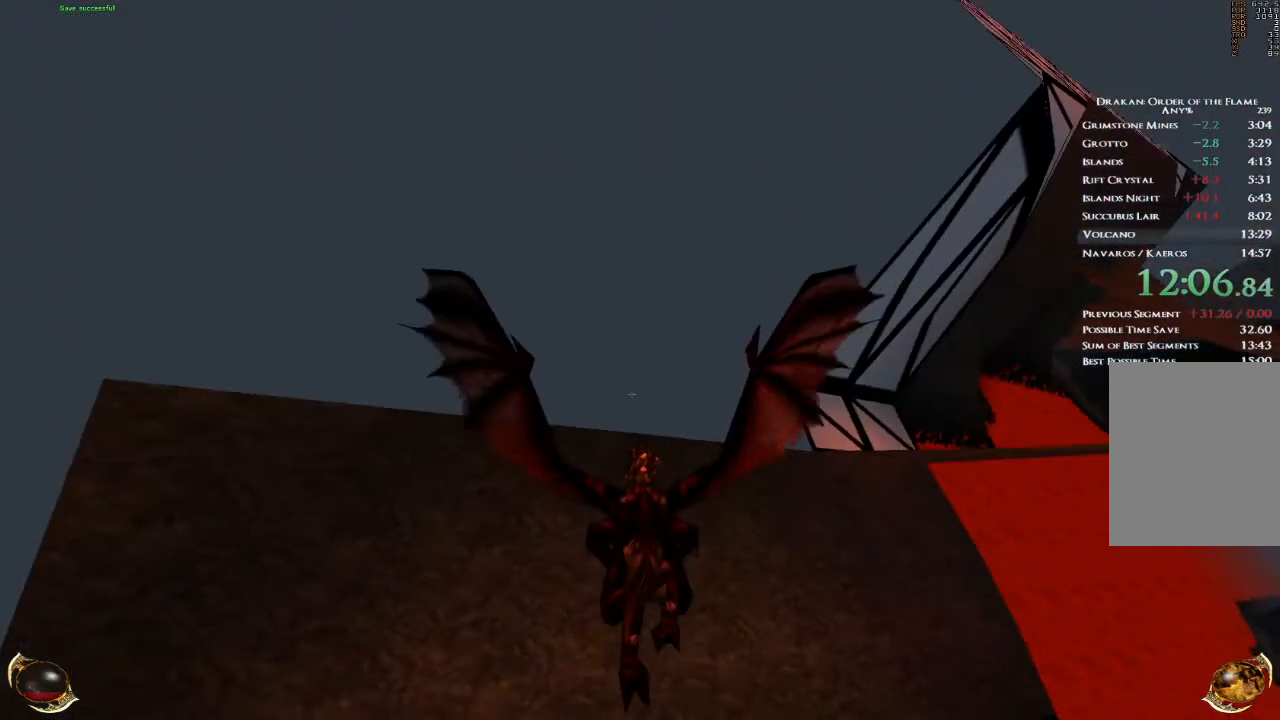
{"keys": ["space", "w"], "mouse": [], "events": [[234, "space", "down"], [334, "d", "down"], [401, "d", "up"], [434, "a", "down"], [434, "w", "down"], [501, "a", "up"]]}
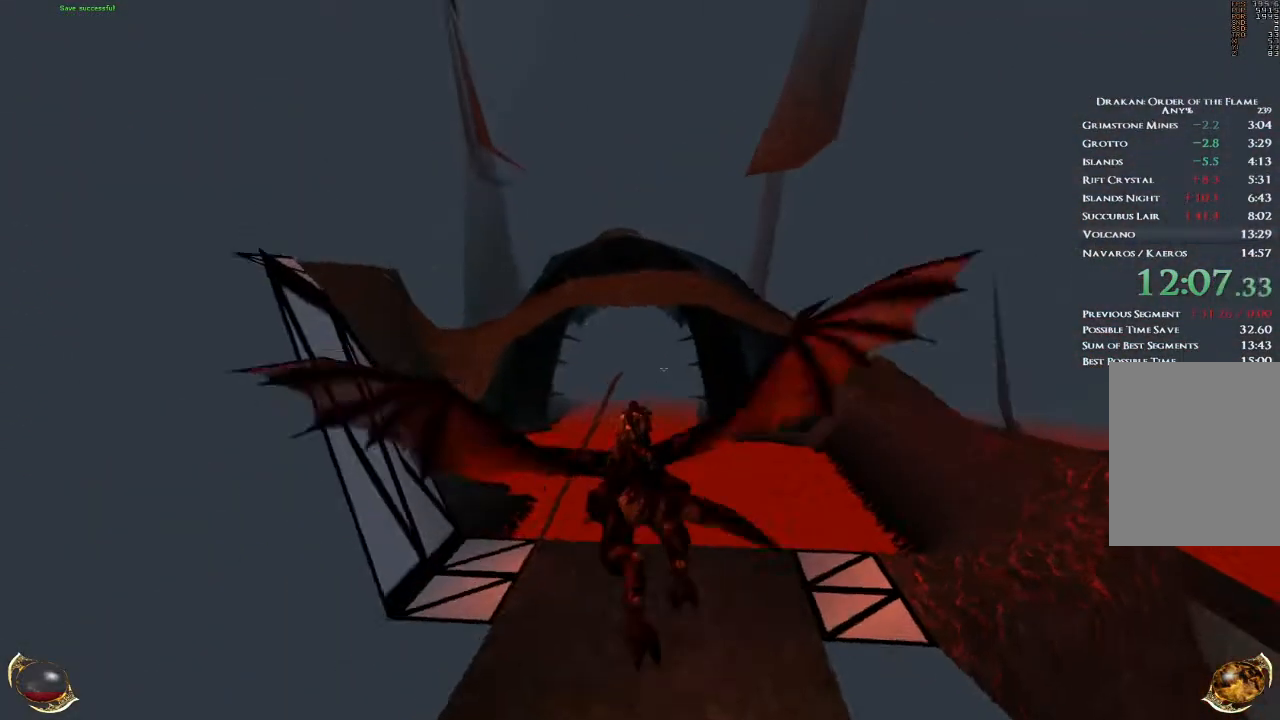
{"keys": ["space", "w"], "mouse": [], "events": [[167, "space", "up"], [167, "w", "up"], [233, "space", "down"], [367, "w", "down"]]}
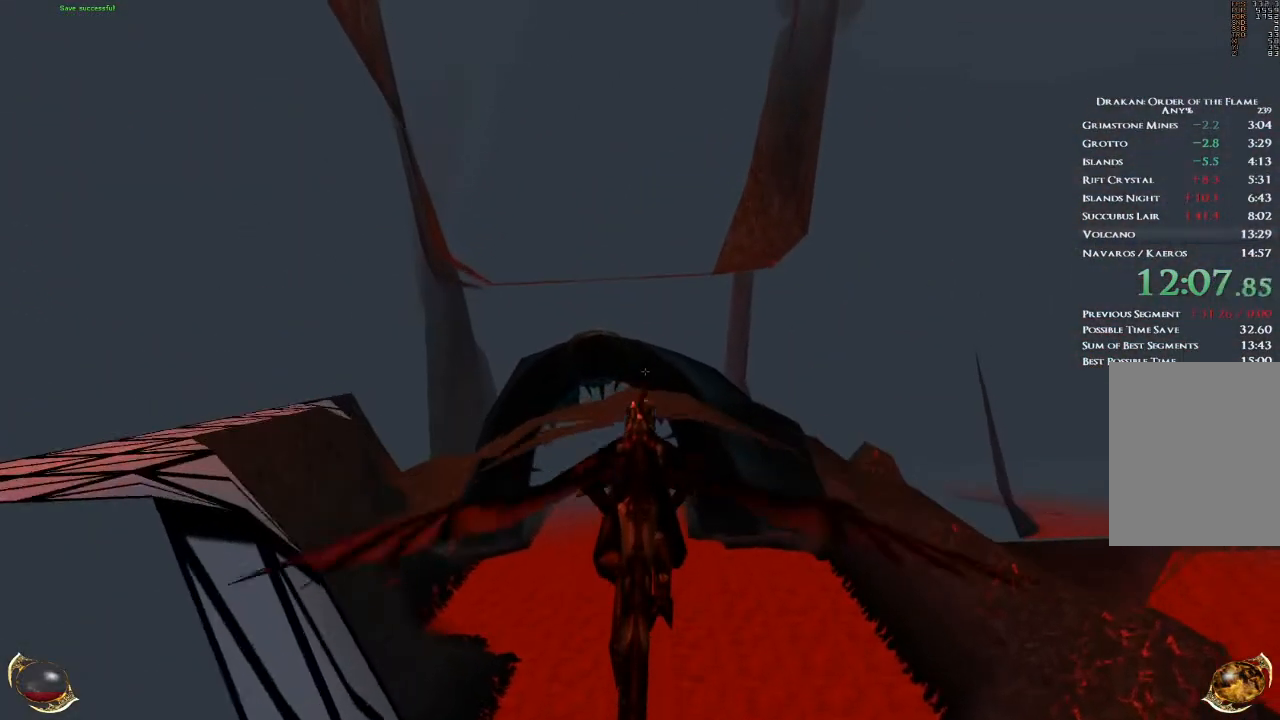
{"keys": ["space", "w"], "mouse": [], "events": []}
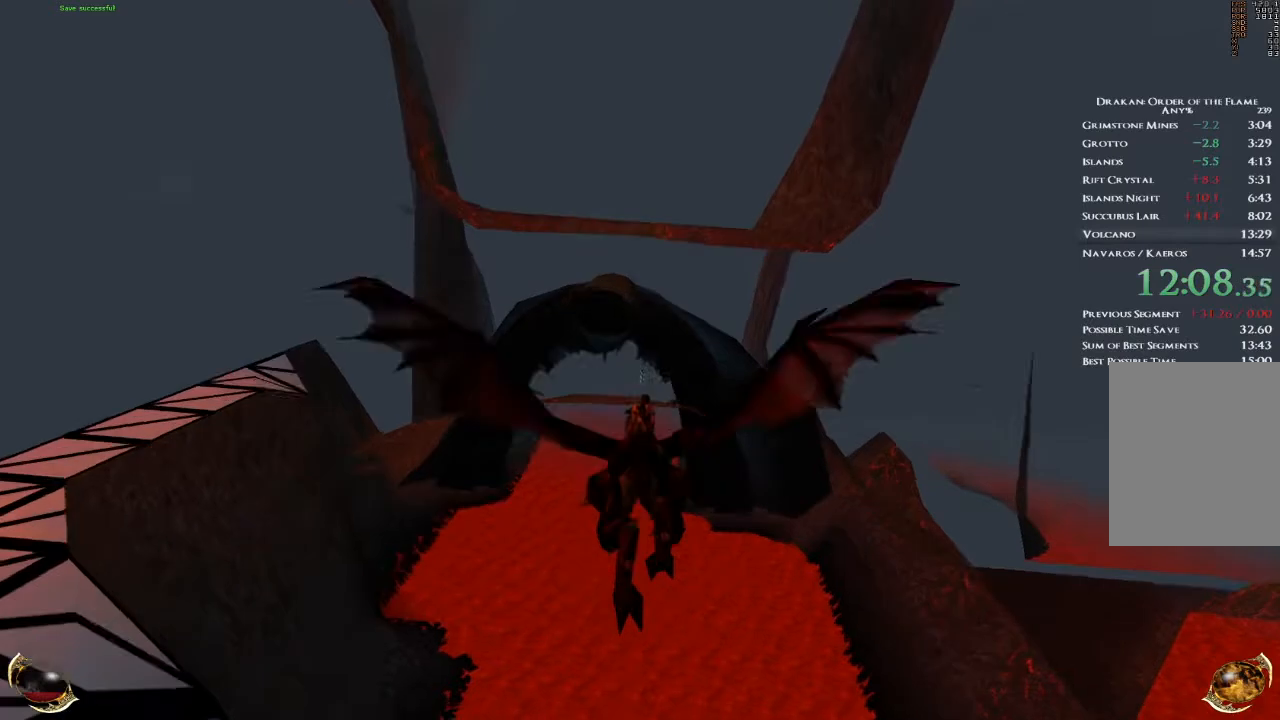
{"keys": ["space", "w"], "mouse": [], "events": []}
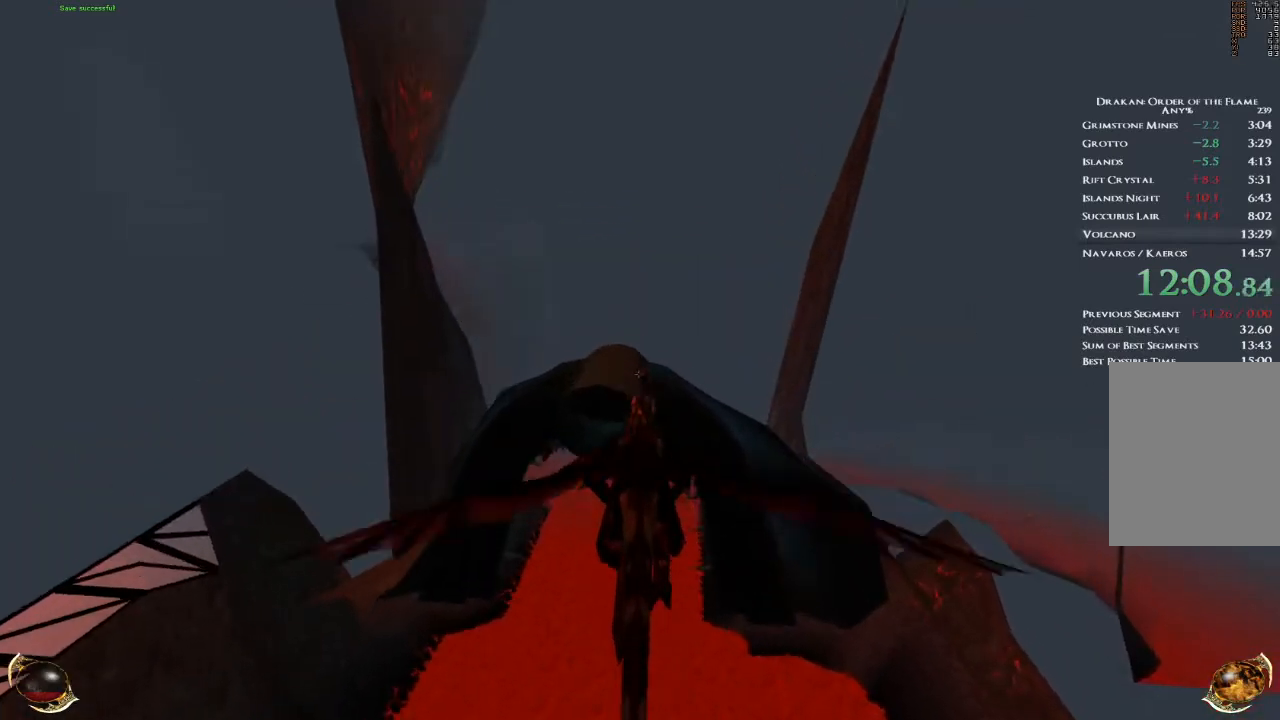
{"keys": ["space"], "mouse": [], "events": [[67, "w", "up"]]}
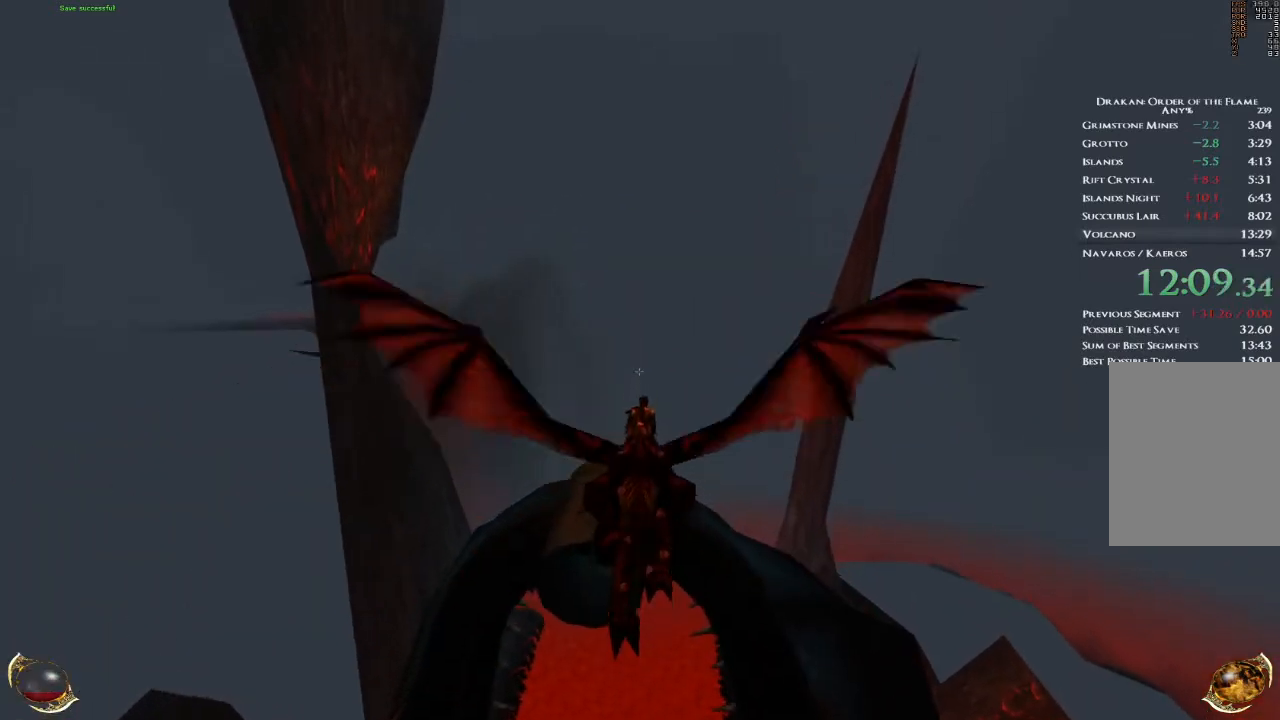
{"keys": ["space"], "mouse": [], "events": []}
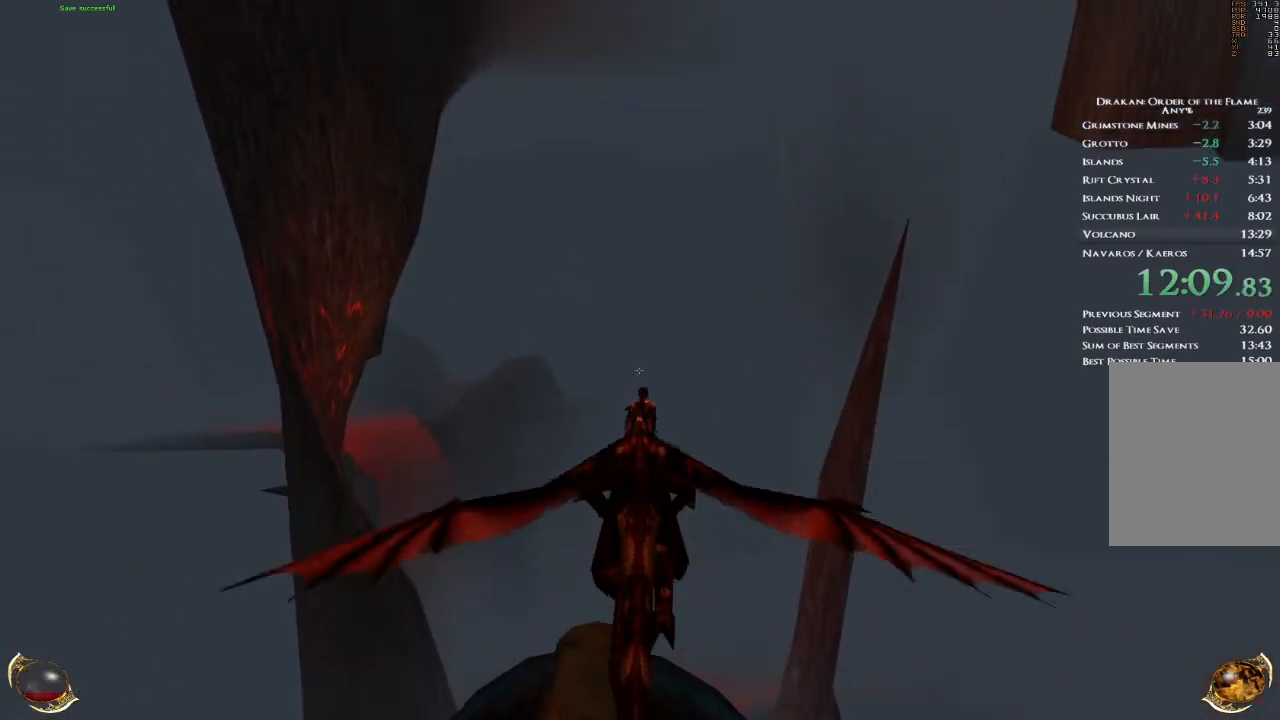
{"keys": ["space", "w"], "mouse": [], "events": [[467, "w", "down"]]}